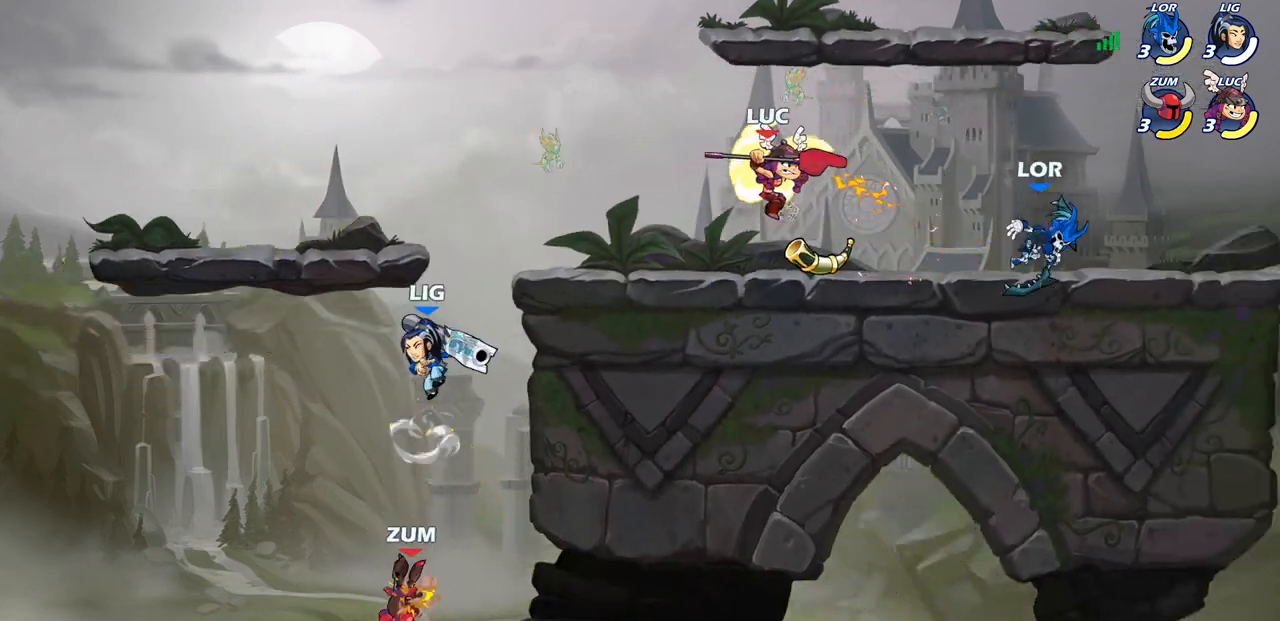
Gameplay with a controller (PlayStation layout); each line is a JSON object with the inputs held at the frame after it. "events" lists button and stick changes between this image and that frame as [ms after this image, input, new state], when the widget could be followed in between.
{"buttons": [], "left_stick": "left", "right_stick": "center", "events": [[167, "left_stick", "left"]]}
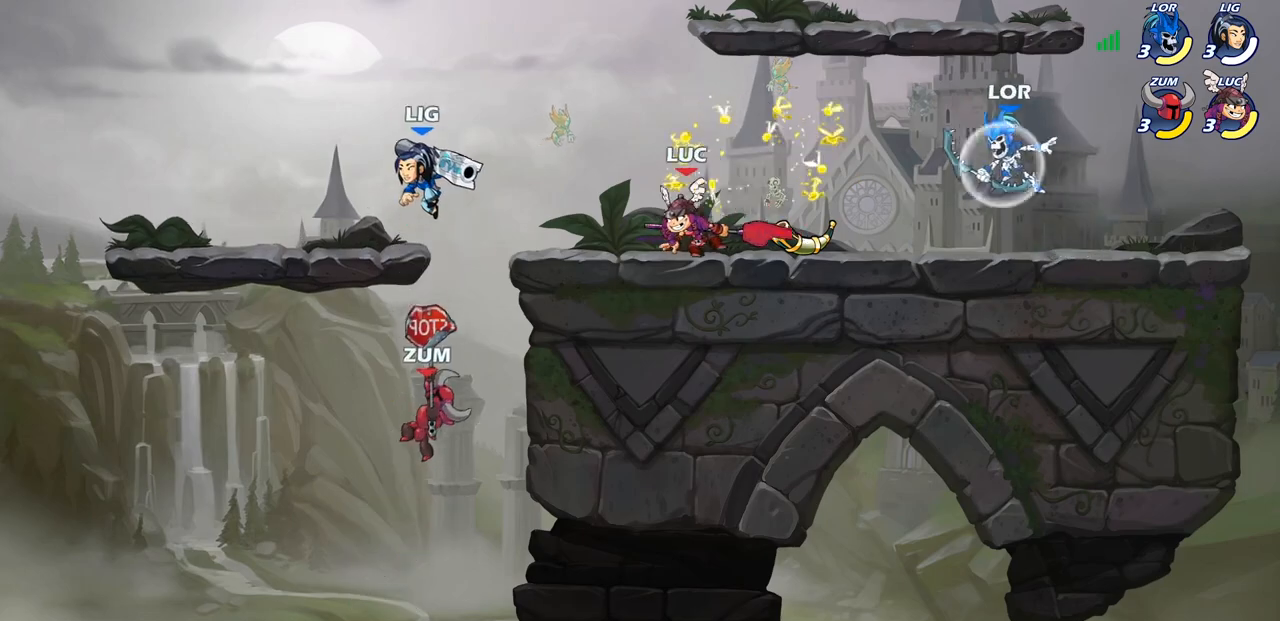
{"buttons": [], "left_stick": "center", "right_stick": "center", "events": [[33, "R2", "down"], [67, "SQUARE", "down"], [117, "R2", "up"], [150, "SQUARE", "up"], [200, "left_stick", "center"]]}
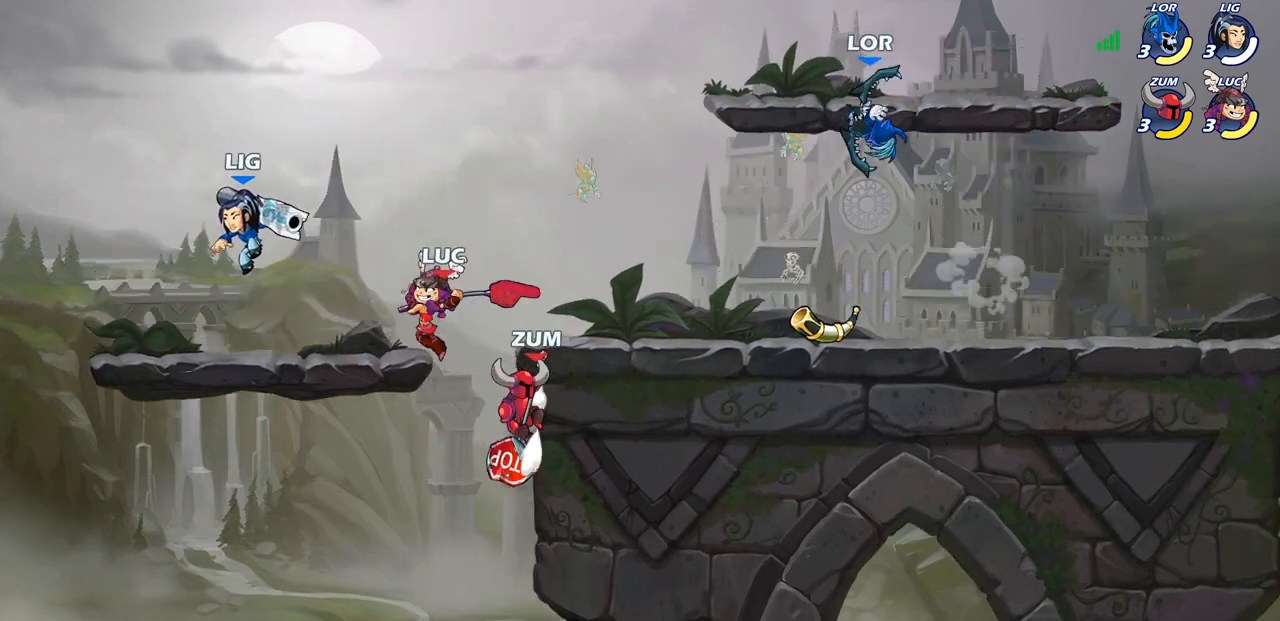
{"buttons": [], "left_stick": "down", "right_stick": "center", "events": [[200, "left_stick", "right"], [267, "left_stick", "down"]]}
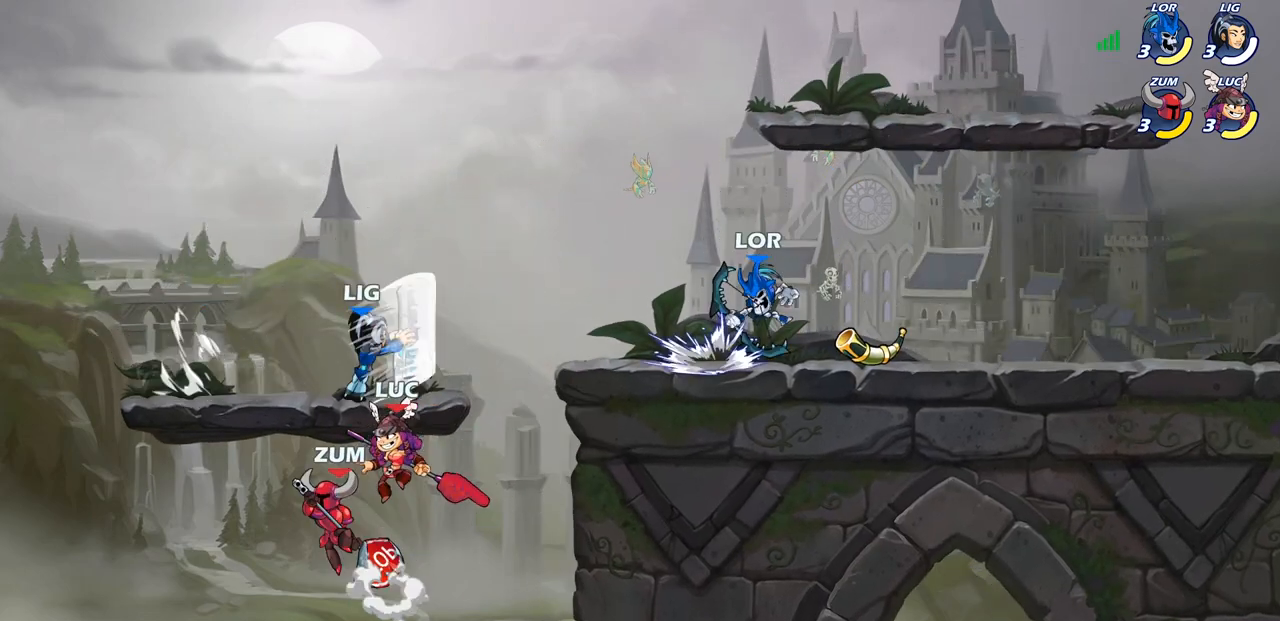
{"buttons": ["CIRCLE"], "left_stick": "up-right", "right_stick": "center", "events": [[67, "CROSS", "down"], [83, "left_stick", "right"], [117, "CIRCLE", "down"], [133, "CROSS", "up"], [183, "left_stick", "up"], [233, "left_stick", "up-right"]]}
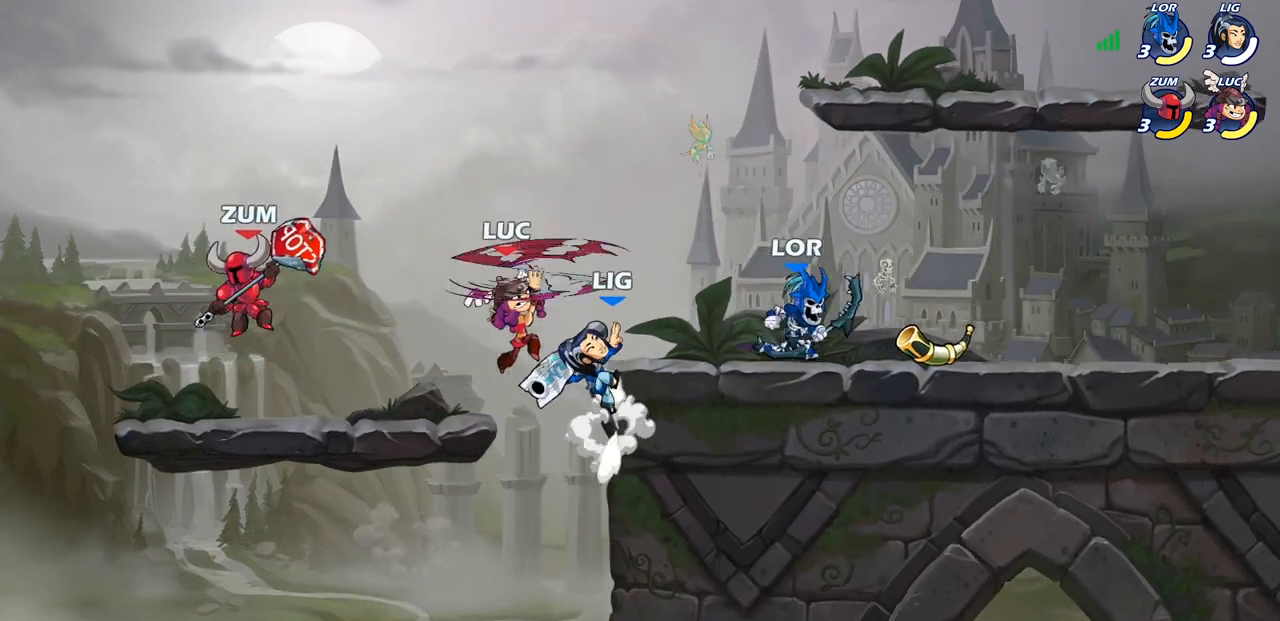
{"buttons": [], "left_stick": "down", "right_stick": "center", "events": [[200, "CIRCLE", "up"], [200, "left_stick", "up-left"], [350, "left_stick", "right"], [467, "left_stick", "down"]]}
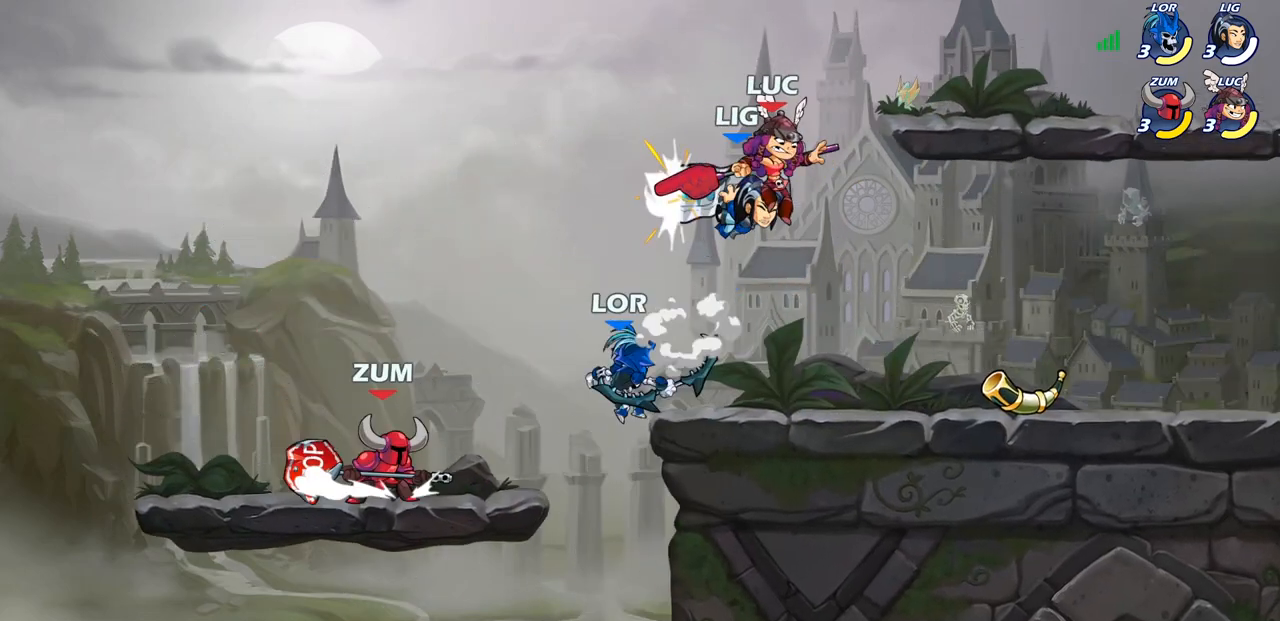
{"buttons": [], "left_stick": "right", "right_stick": "center", "events": [[50, "SQUARE", "down"], [83, "left_stick", "center"], [100, "SQUARE", "up"], [433, "left_stick", "right"]]}
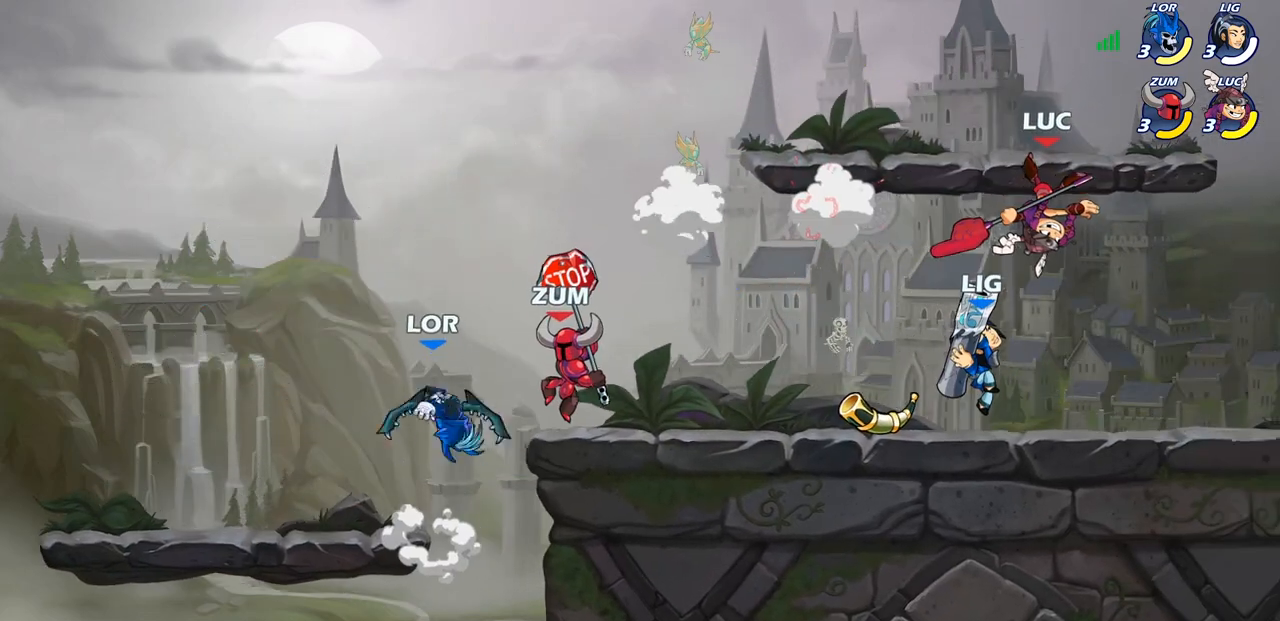
{"buttons": ["SQUARE"], "left_stick": "left", "right_stick": "center", "events": [[17, "R2", "down"], [267, "left_stick", "left"], [300, "R2", "up"], [467, "SQUARE", "down"]]}
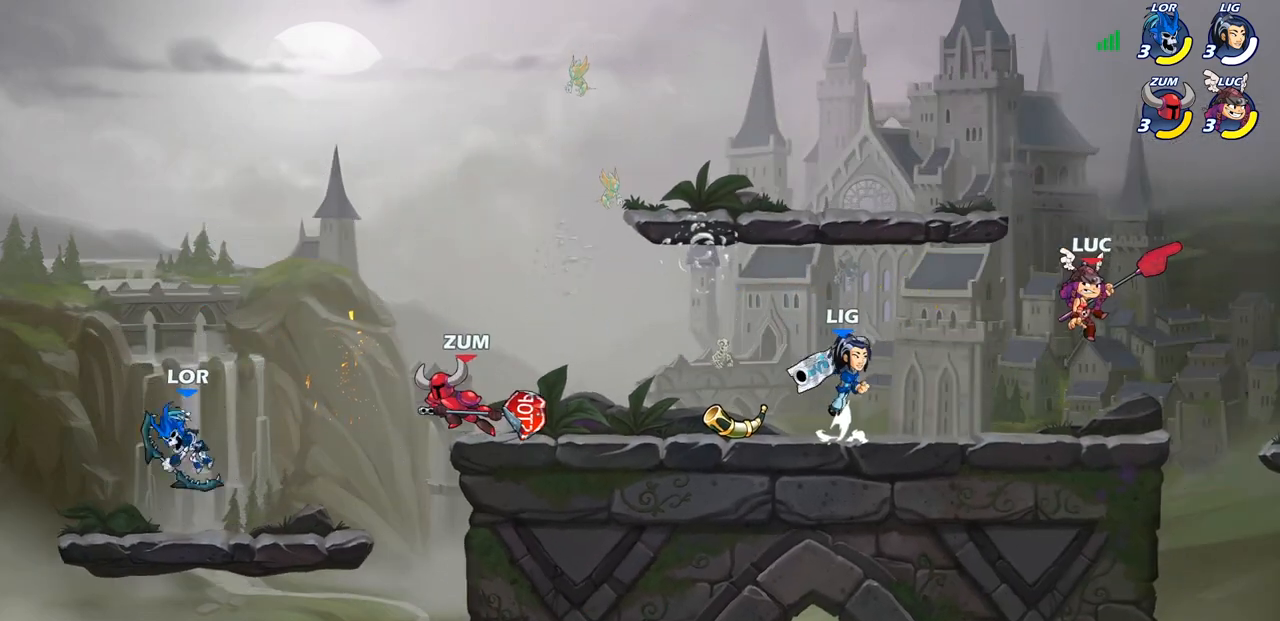
{"buttons": [], "left_stick": "right", "right_stick": "center", "events": [[100, "SQUARE", "up"], [183, "left_stick", "right"]]}
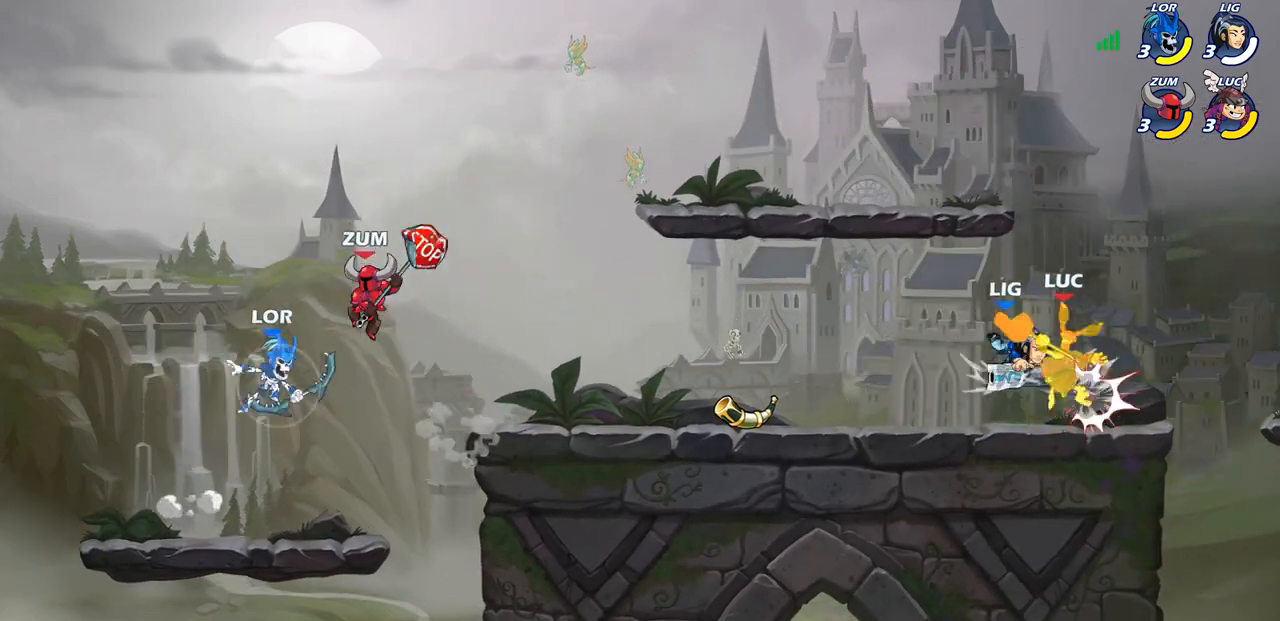
{"buttons": ["CROSS", "R2"], "left_stick": "left", "right_stick": "center", "events": [[250, "left_stick", "up"], [267, "CROSS", "down"], [300, "R2", "down"], [317, "left_stick", "left"]]}
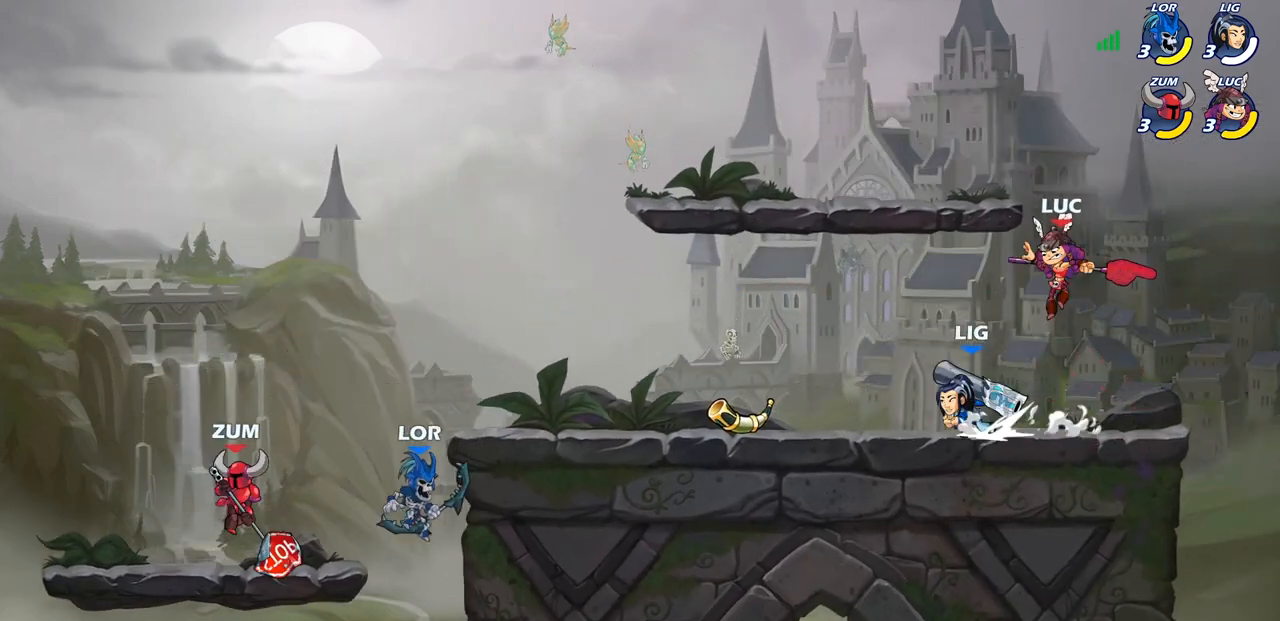
{"buttons": [], "left_stick": "up-right", "right_stick": "center", "events": [[83, "CROSS", "up"], [83, "R2", "up"], [150, "CROSS", "down"], [233, "left_stick", "up-right"], [350, "CROSS", "up"]]}
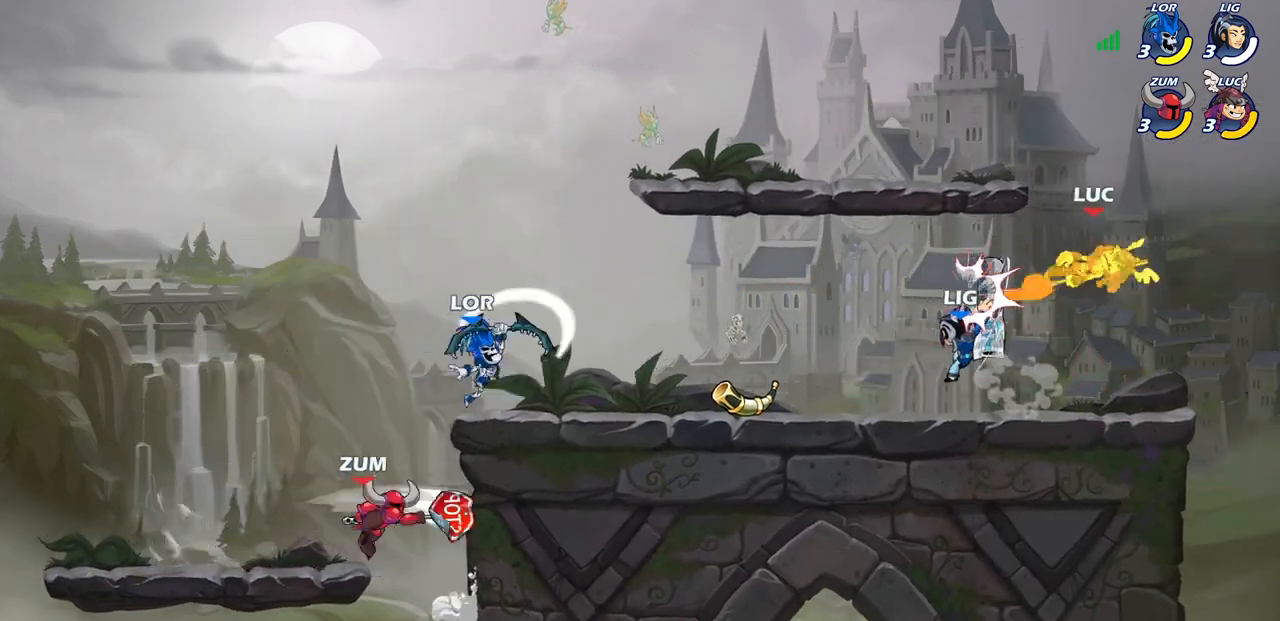
{"buttons": ["R2"], "left_stick": "center", "right_stick": "center"}
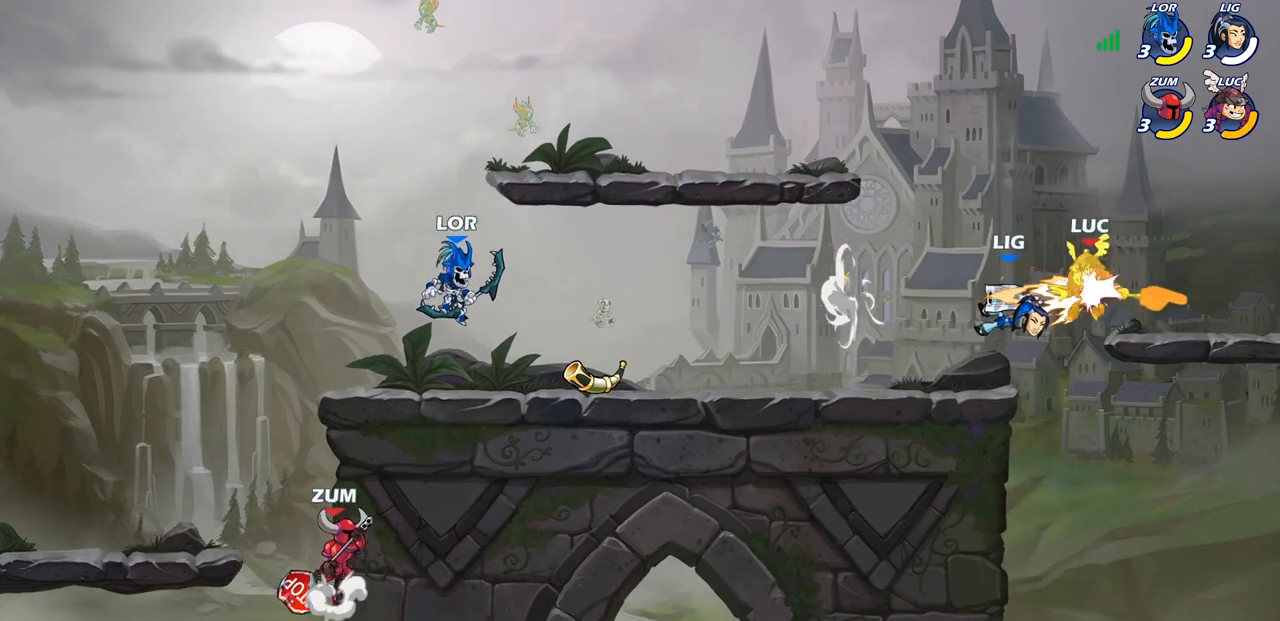
{"buttons": ["R2"], "left_stick": "left", "right_stick": "center", "events": [[217, "R2", "up"], [400, "left_stick", "left"], [500, "R2", "down"]]}
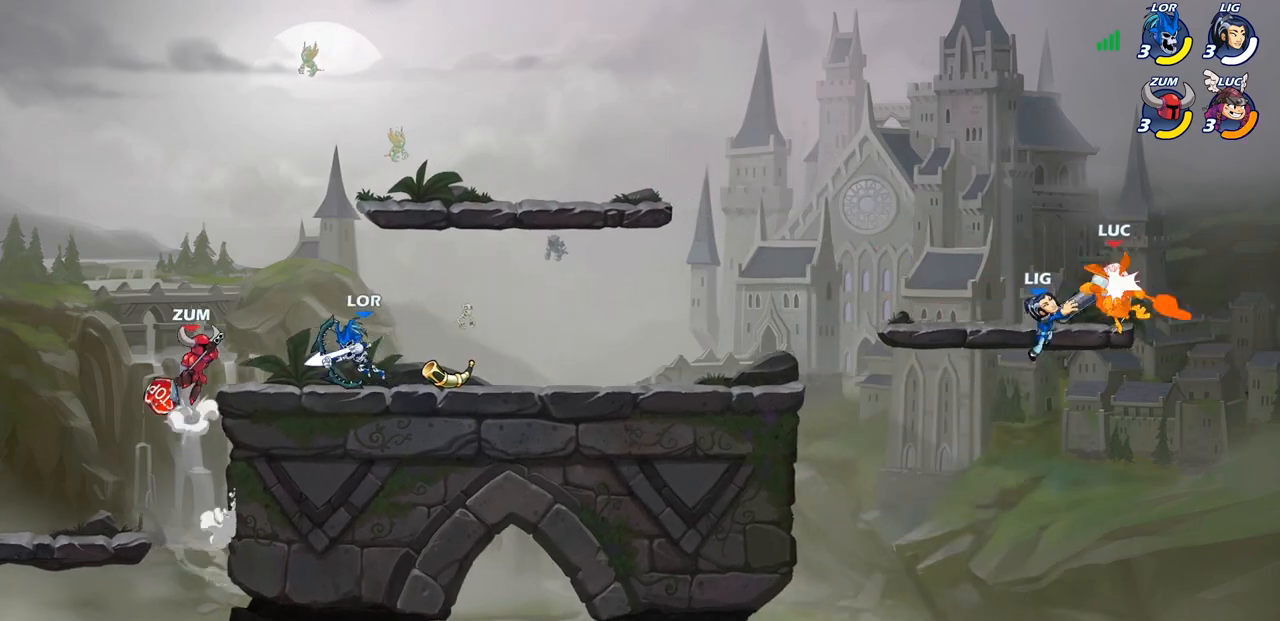
{"buttons": [], "left_stick": "down-left", "right_stick": "center", "events": [[317, "R2", "up"], [317, "left_stick", "center"], [467, "left_stick", "down-left"]]}
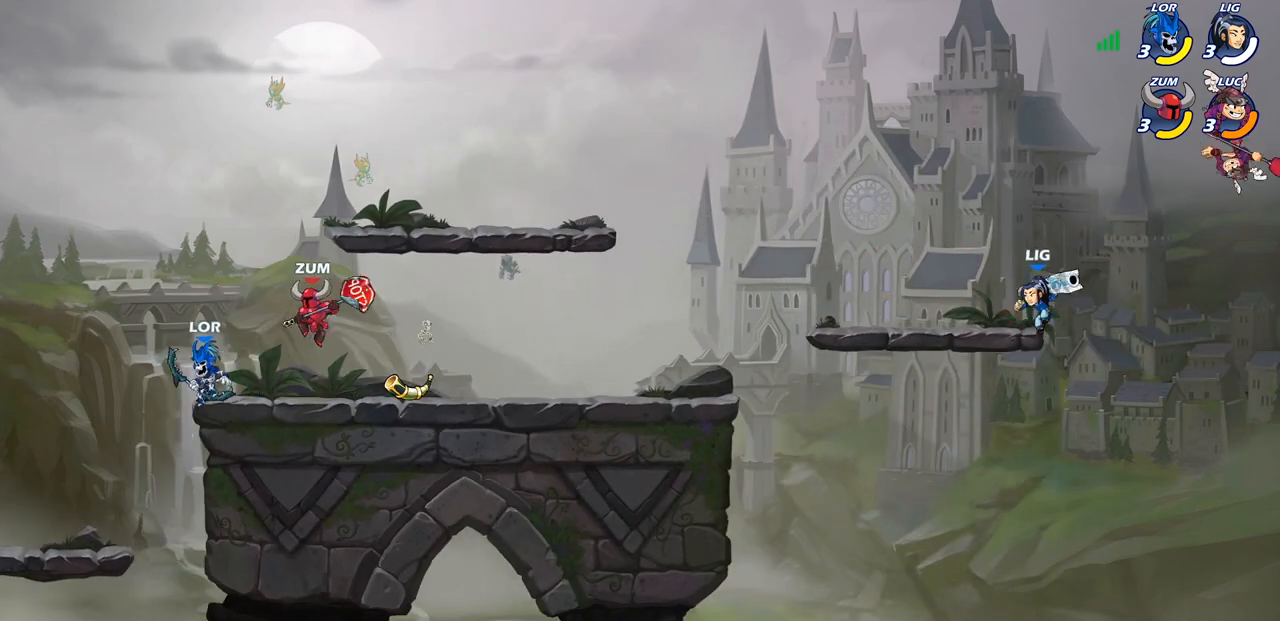
{"buttons": [], "left_stick": "down-left", "right_stick": "center", "events": [[83, "R2", "down"], [400, "R2", "up"]]}
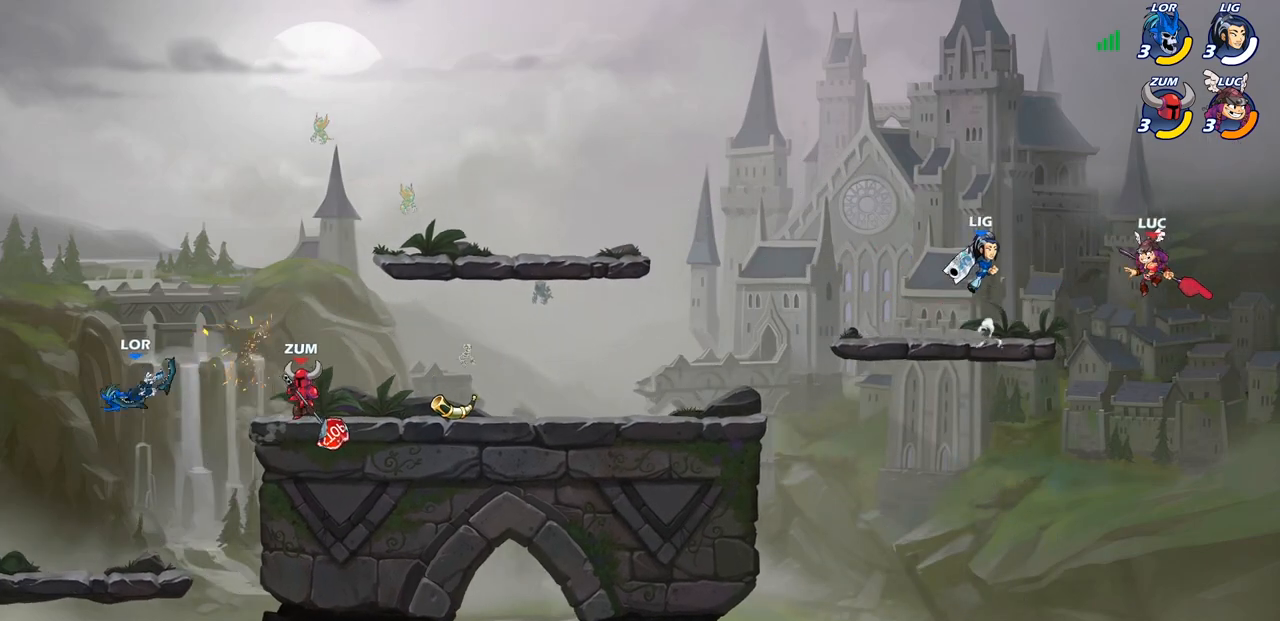
{"buttons": ["CIRCLE"], "left_stick": "up-left", "right_stick": "center", "events": [[33, "left_stick", "down-right"], [117, "left_stick", "left"], [317, "CROSS", "down"], [350, "left_stick", "up-left"], [383, "CIRCLE", "down"], [400, "CROSS", "up"]]}
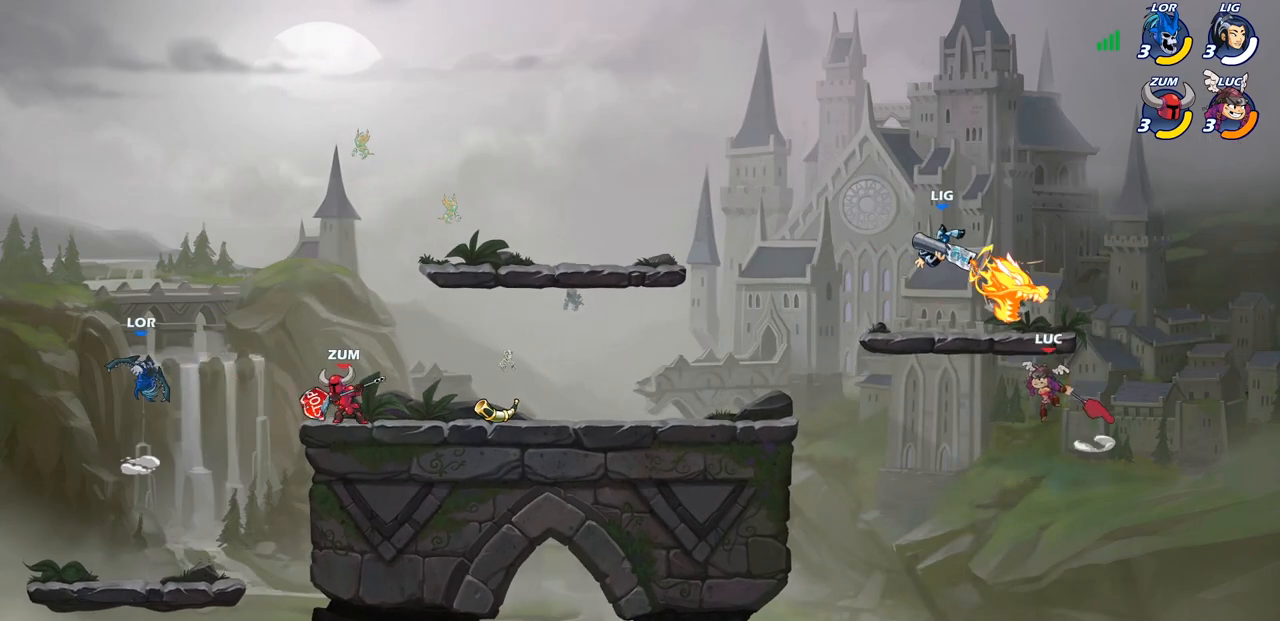
{"buttons": [], "left_stick": "center", "right_stick": "center", "events": [[100, "left_stick", "left"], [450, "CIRCLE", "up"], [483, "left_stick", "center"]]}
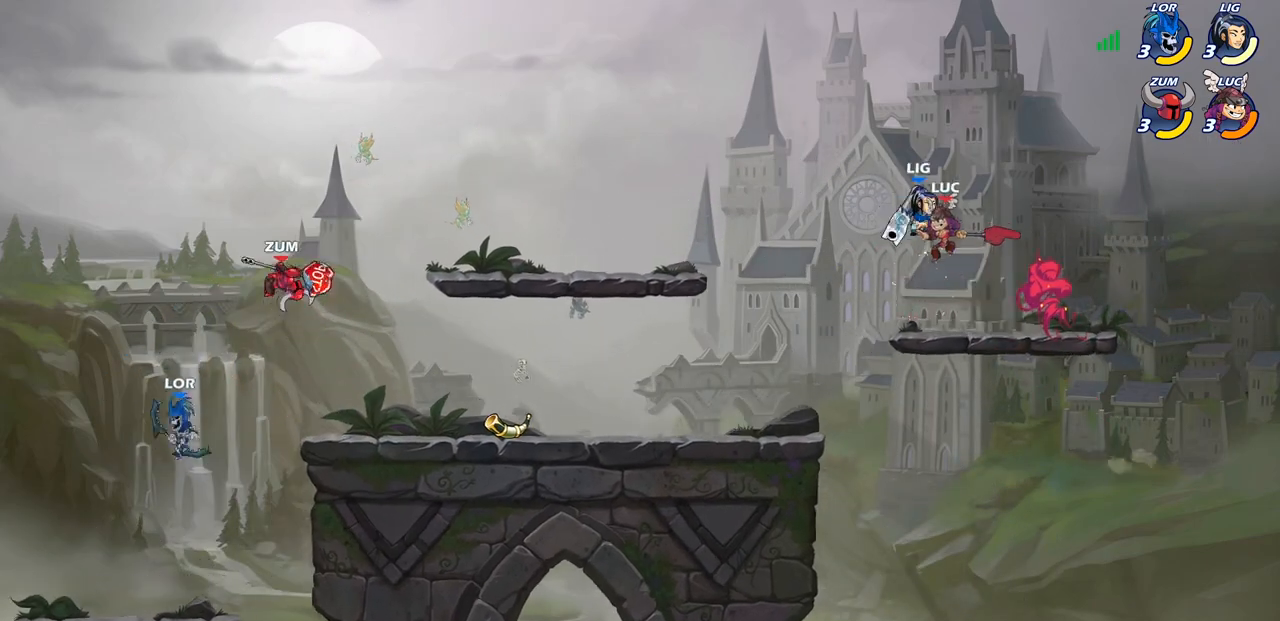
{"buttons": [], "left_stick": "right", "right_stick": "center", "events": [[17, "left_stick", "right"], [100, "left_stick", "center"], [183, "SQUARE", "down"], [267, "SQUARE", "up"], [433, "left_stick", "right"]]}
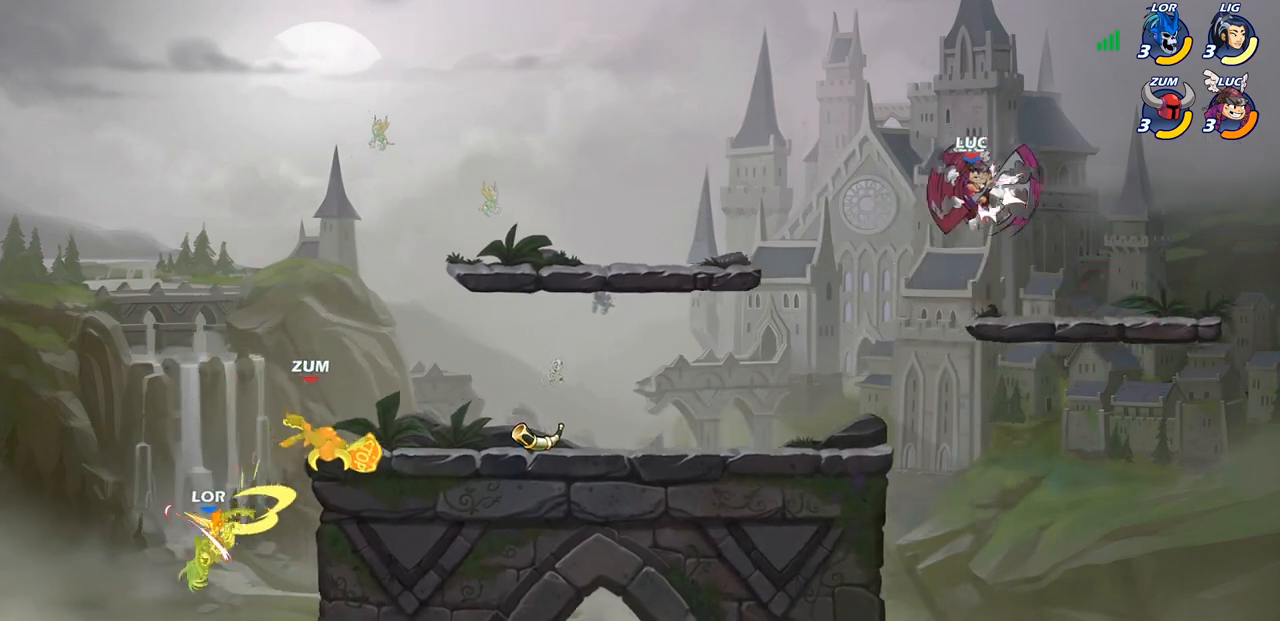
{"buttons": [], "left_stick": "down-left", "right_stick": "center", "events": [[417, "left_stick", "down-left"]]}
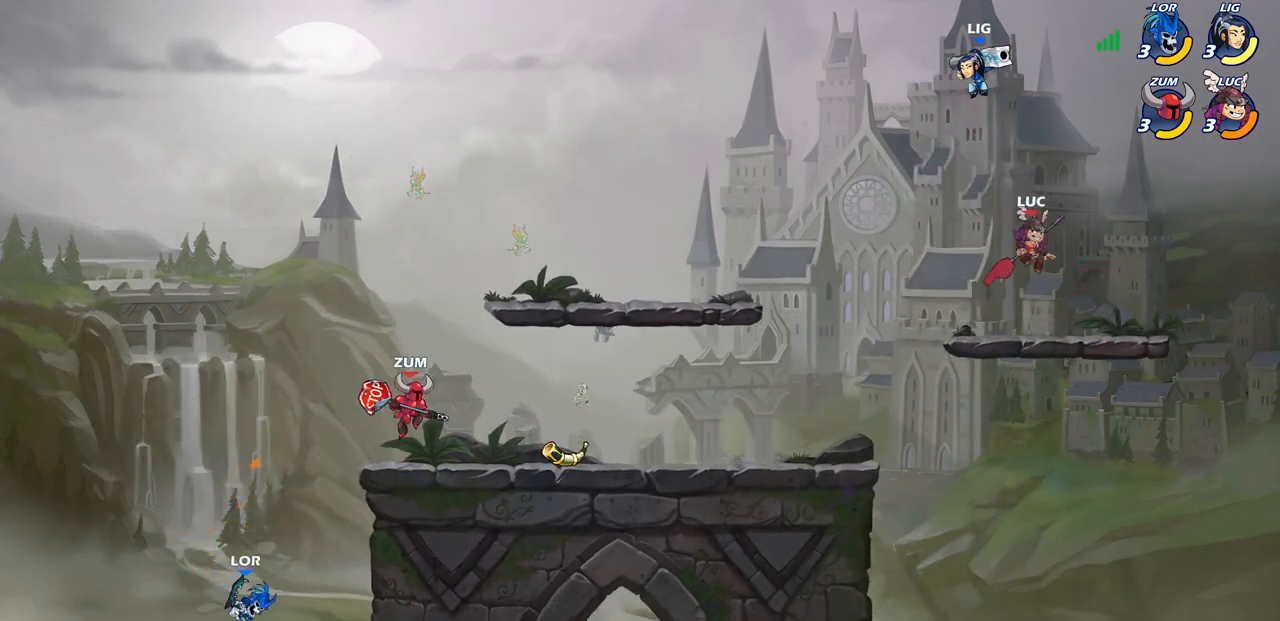
{"buttons": [], "left_stick": "right", "right_stick": "center", "events": [[83, "left_stick", "left"], [233, "R2", "down"], [350, "R2", "up"], [367, "left_stick", "up-right"], [500, "left_stick", "right"]]}
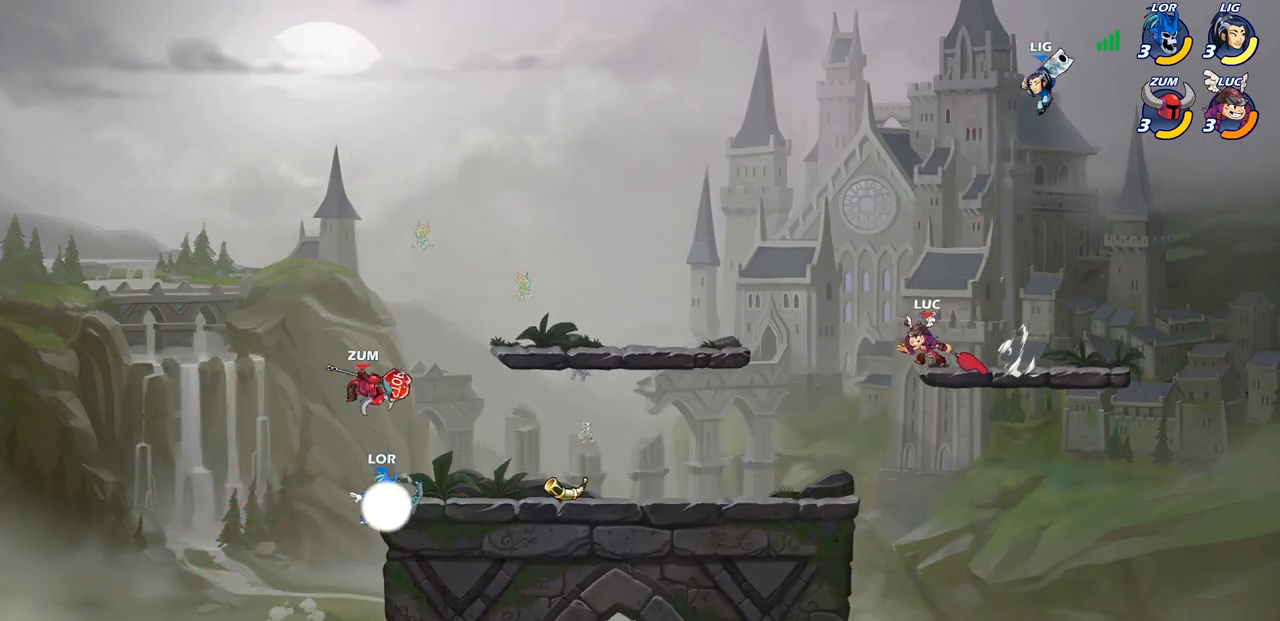
{"buttons": [], "left_stick": "down-left", "right_stick": "center", "events": [[33, "R2", "down"], [167, "R2", "up"], [200, "left_stick", "down-left"]]}
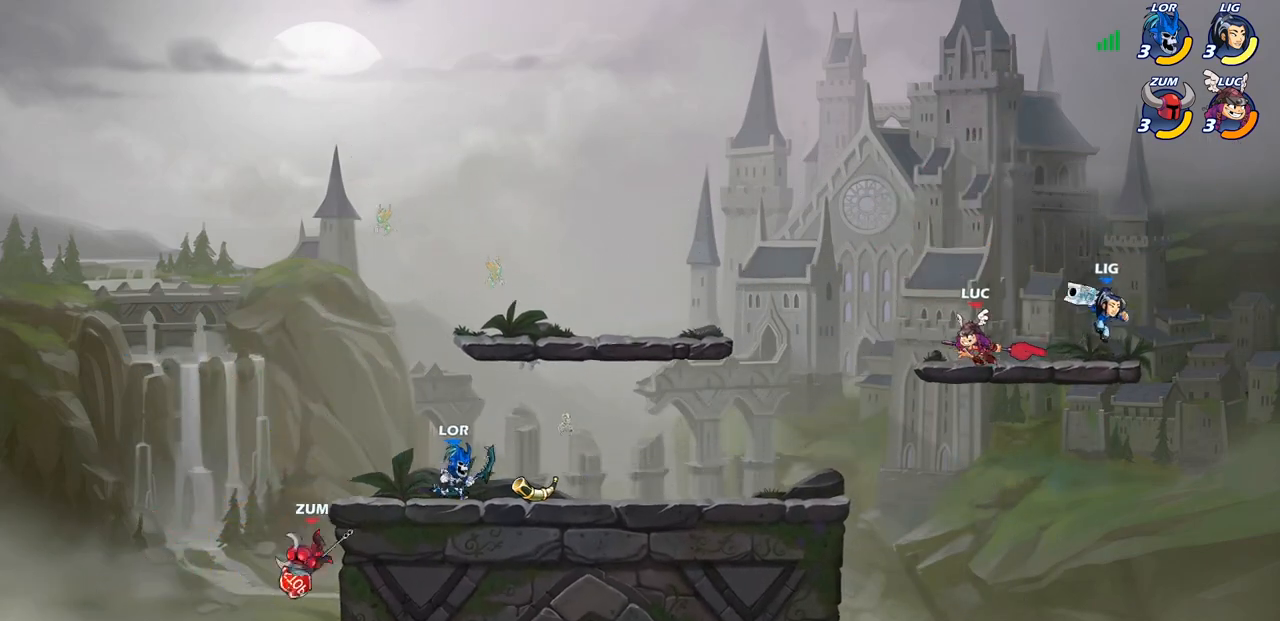
{"buttons": [], "left_stick": "up", "right_stick": "center", "events": [[200, "left_stick", "down-right"], [350, "left_stick", "down"], [467, "left_stick", "up"]]}
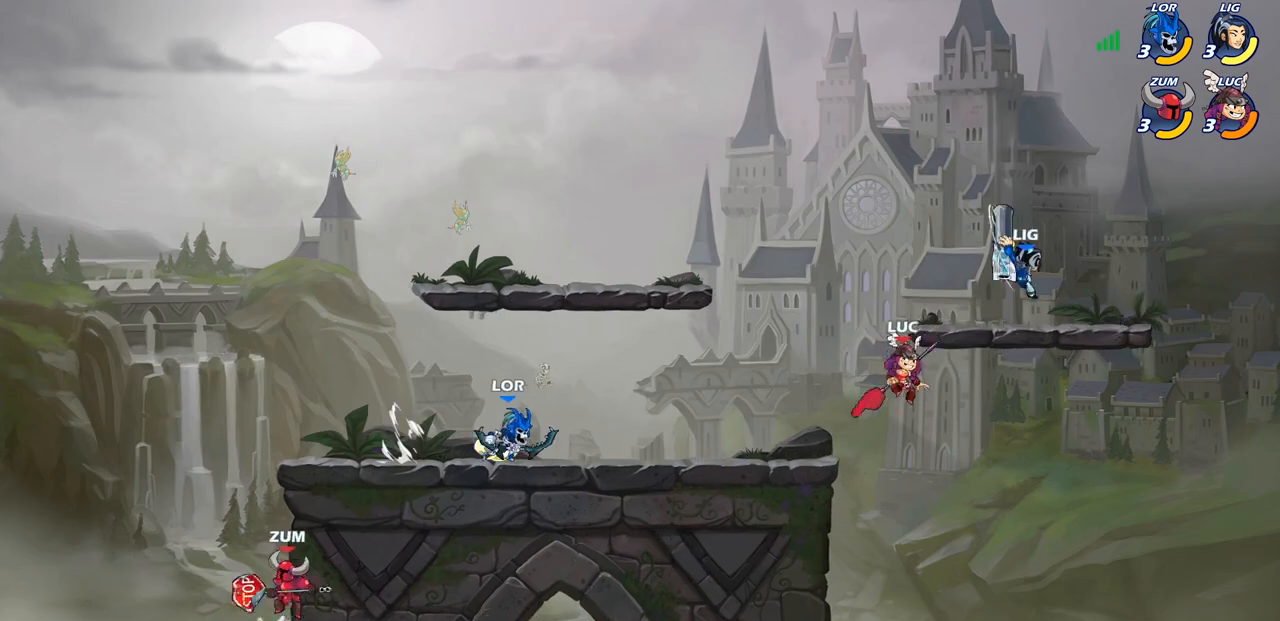
{"buttons": [], "left_stick": "up-right", "right_stick": "center", "events": [[33, "CROSS", "down"], [100, "CIRCLE", "down"], [117, "CROSS", "up"], [200, "CIRCLE", "up"], [217, "left_stick", "right"], [333, "left_stick", "up-right"]]}
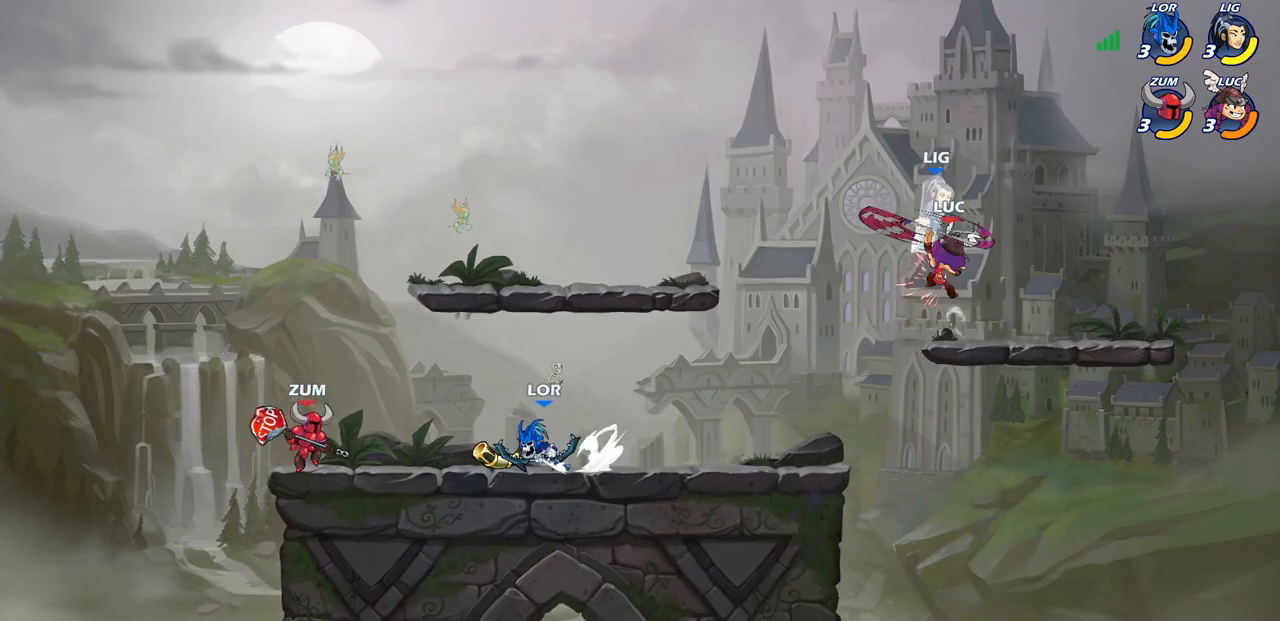
{"buttons": [], "left_stick": "center", "right_stick": "center", "events": [[100, "left_stick", "up-left"], [150, "left_stick", "left"], [367, "SQUARE", "down"], [367, "left_stick", "center"], [450, "SQUARE", "up"]]}
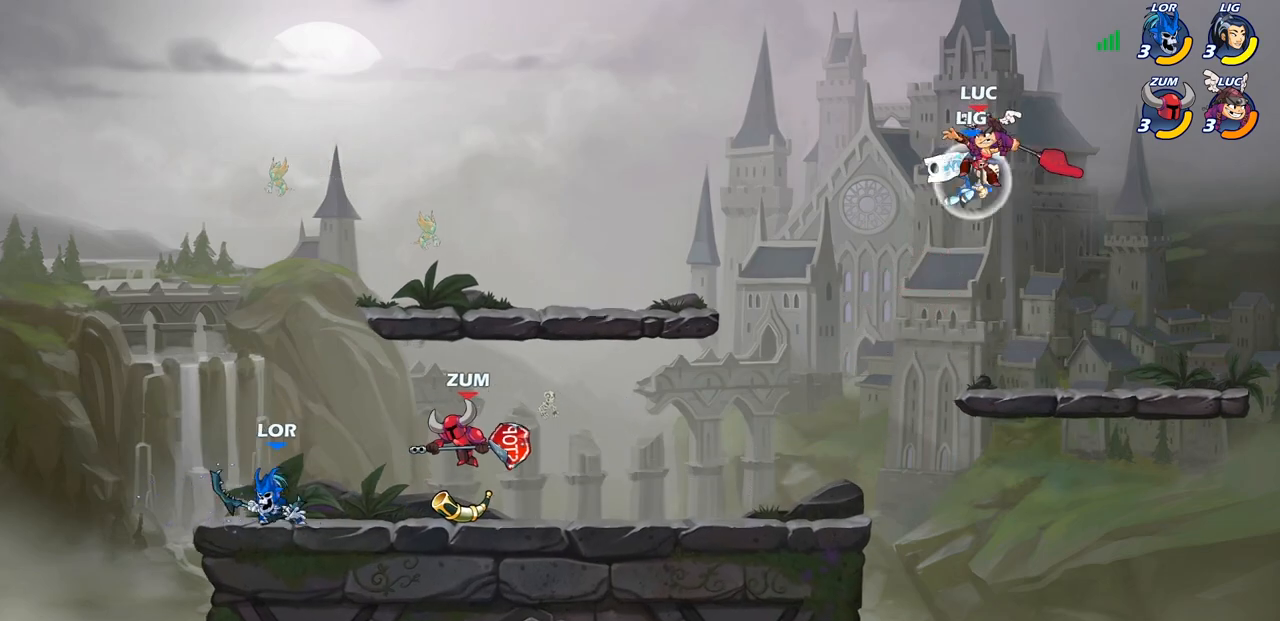
{"buttons": [], "left_stick": "down-left", "right_stick": "center", "events": [[483, "left_stick", "down-left"]]}
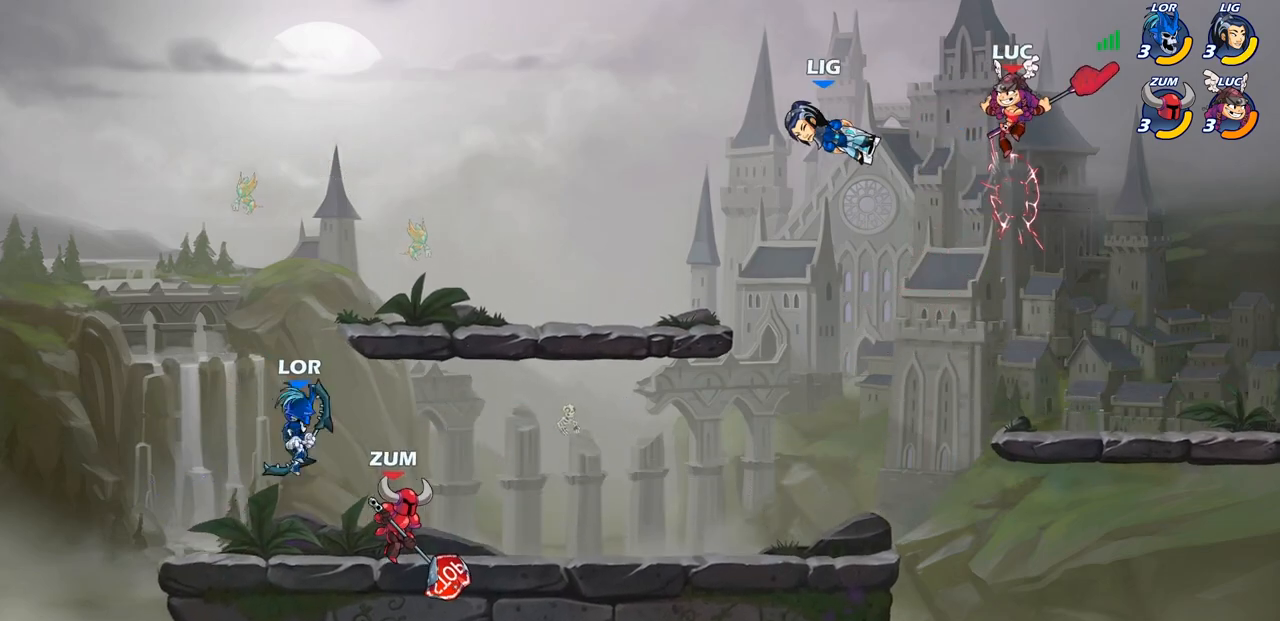
{"buttons": ["CIRCLE", "R2"], "left_stick": "left", "right_stick": "center", "events": [[383, "left_stick", "left"], [417, "R2", "down"], [433, "CIRCLE", "down"]]}
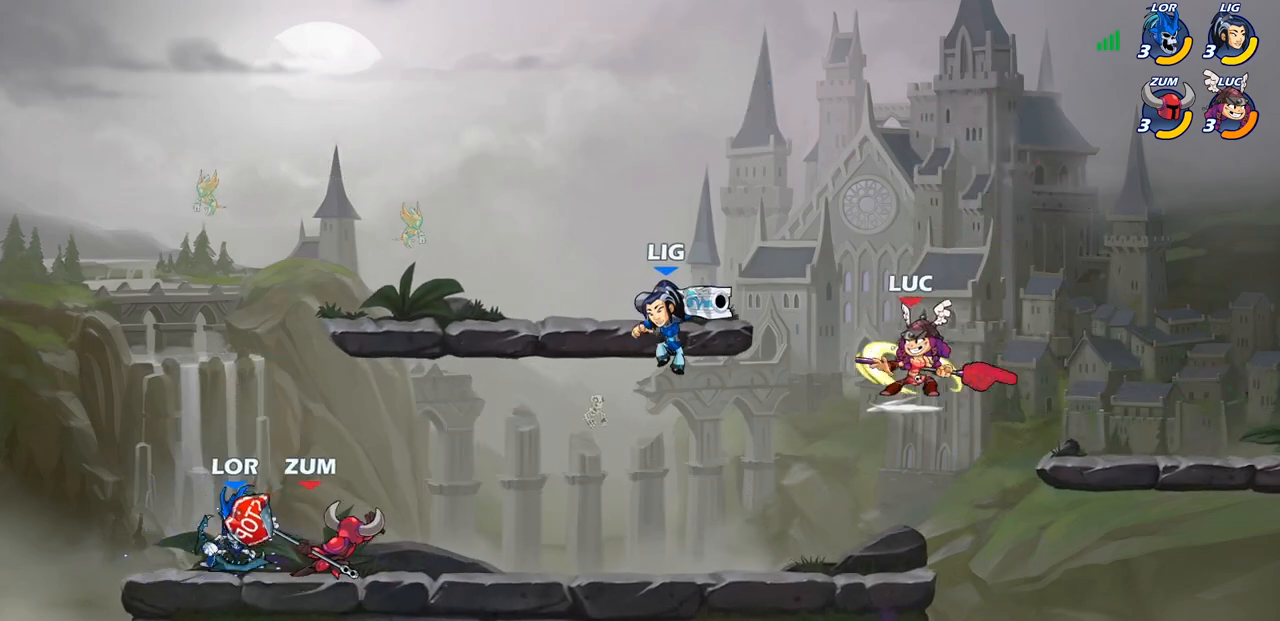
{"buttons": [], "left_stick": "center", "right_stick": "center", "events": [[17, "CIRCLE", "up"], [17, "R2", "up"], [467, "left_stick", "center"]]}
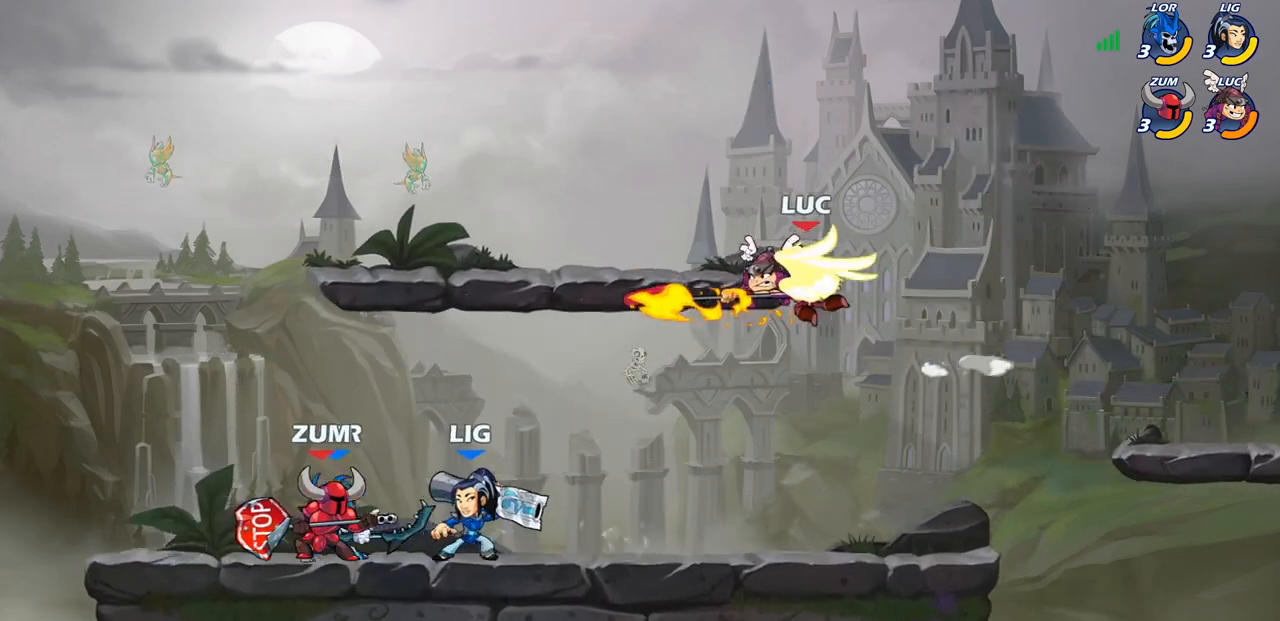
{"buttons": ["CROSS"], "left_stick": "up-right", "right_stick": "center", "events": [[333, "left_stick", "right"], [450, "left_stick", "up-right"], [467, "CROSS", "down"]]}
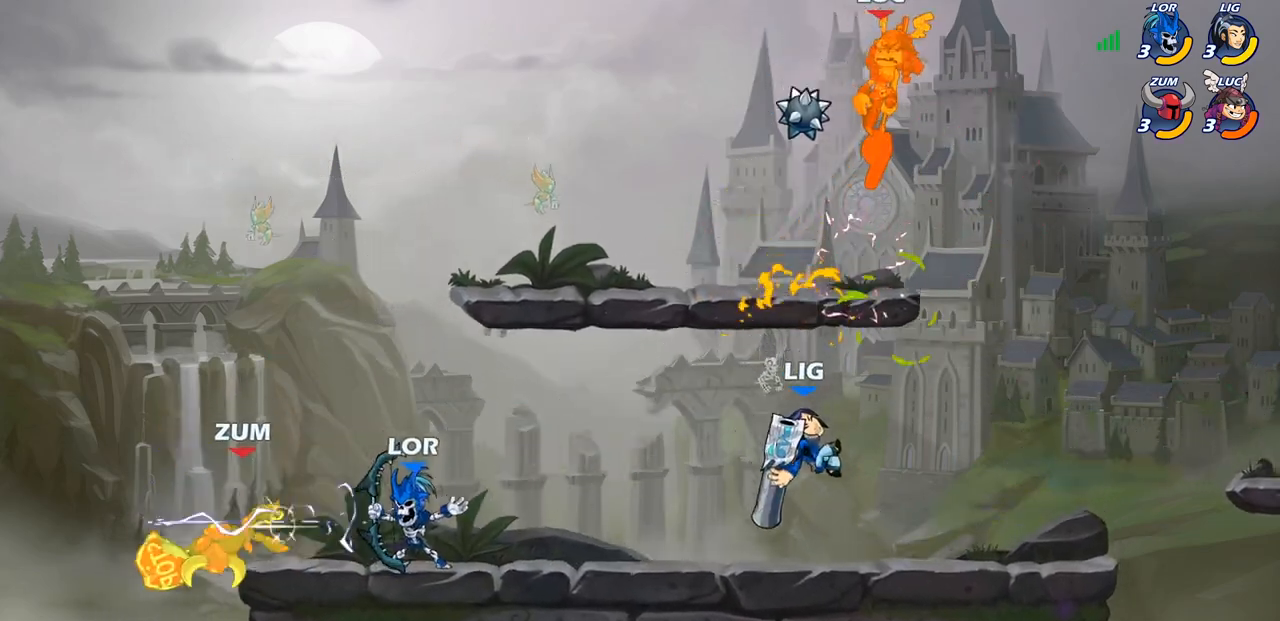
{"buttons": ["R1"], "left_stick": "down", "right_stick": "center", "events": [[117, "CROSS", "up"], [250, "left_stick", "left"], [417, "left_stick", "down"], [450, "R1", "down"]]}
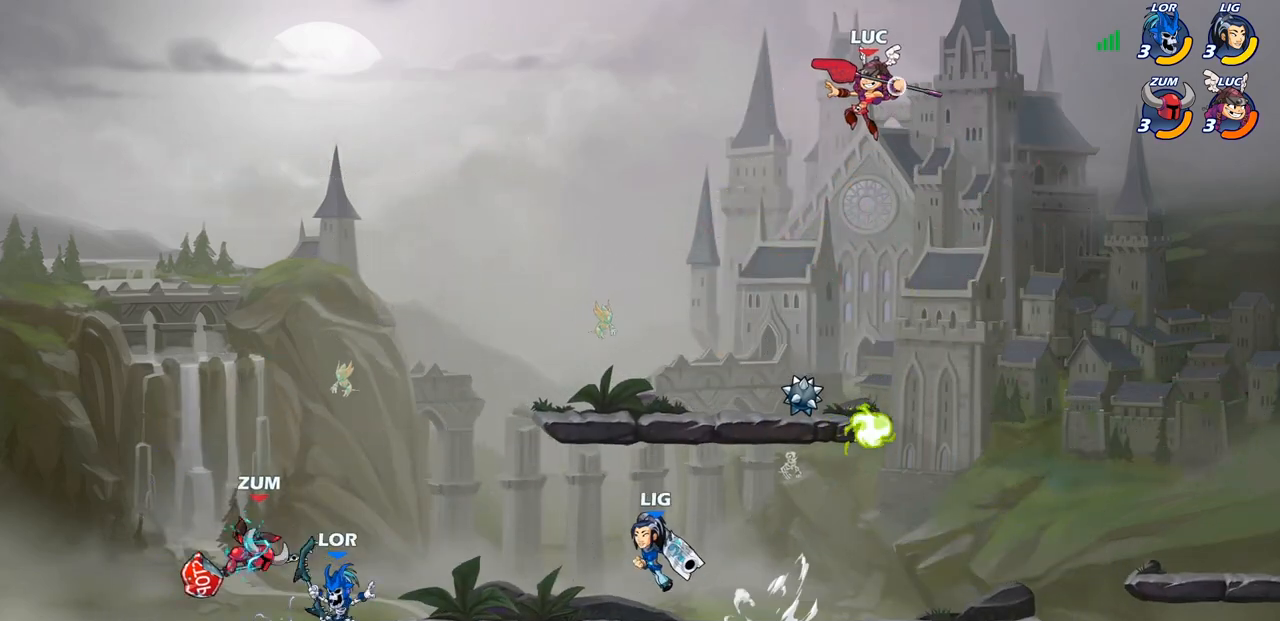
{"buttons": ["R1"], "left_stick": "down", "right_stick": "center", "events": [[83, "left_stick", "down-right"], [250, "left_stick", "down"]]}
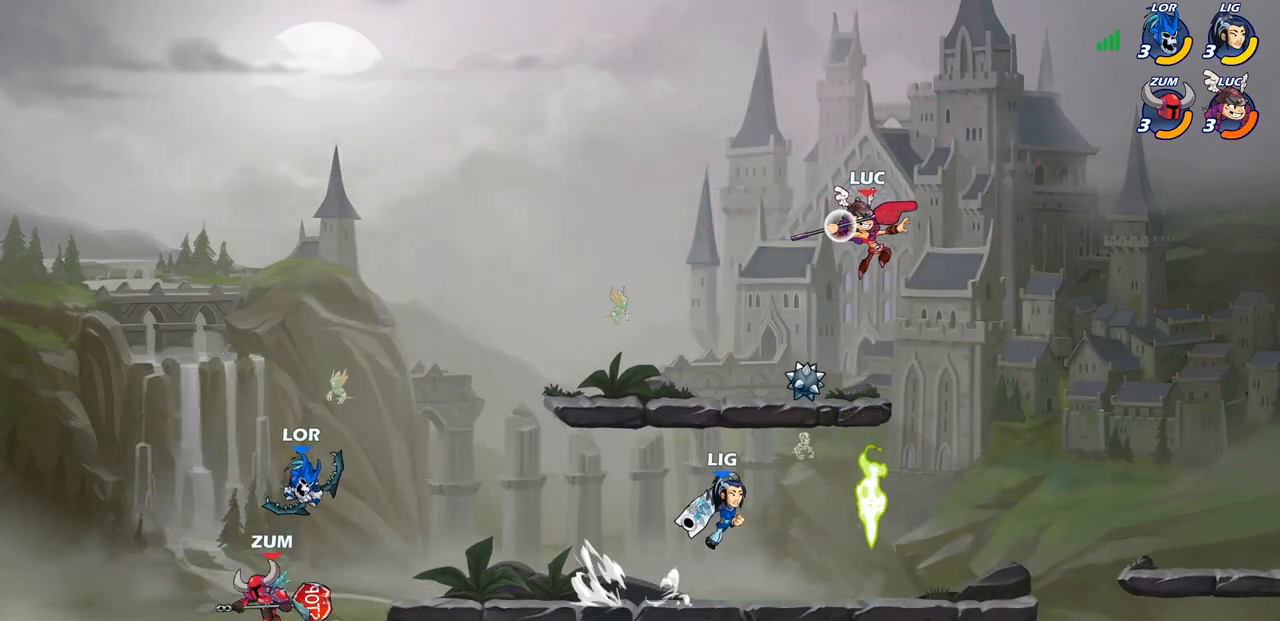
{"buttons": [], "left_stick": "center", "right_stick": "center", "events": [[50, "left_stick", "down-left"], [133, "R1", "up"], [283, "left_stick", "center"]]}
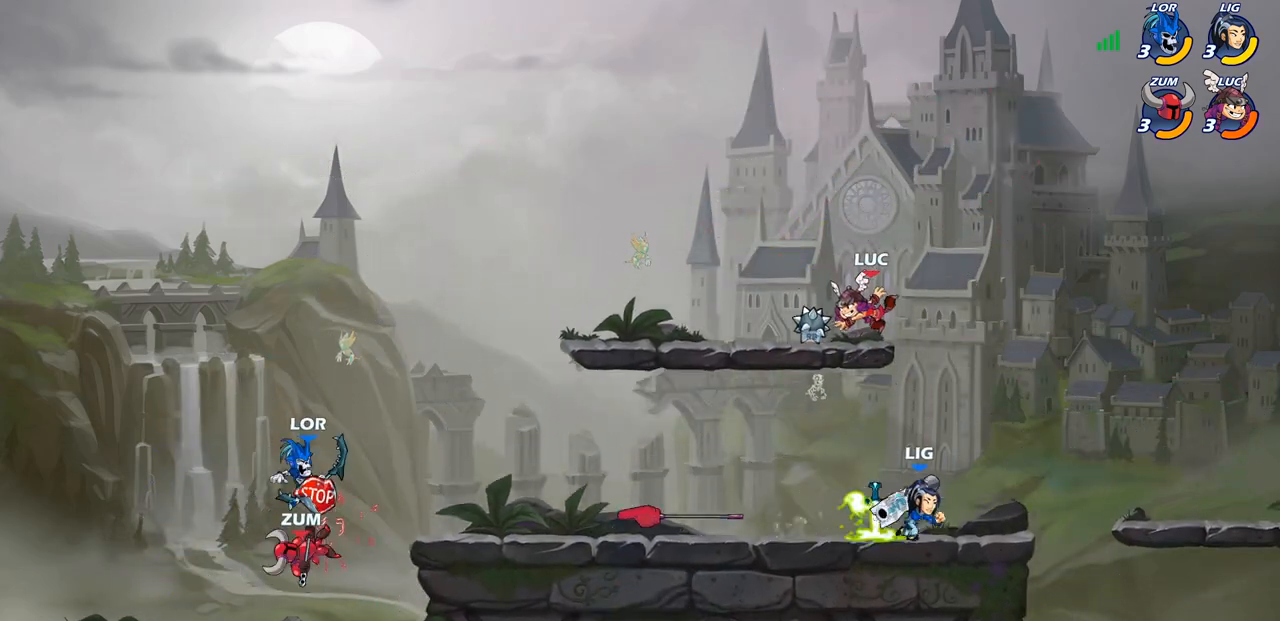
{"buttons": [], "left_stick": "down-left", "right_stick": "center", "events": [[17, "left_stick", "right"], [100, "CROSS", "down"], [217, "CROSS", "up"], [300, "left_stick", "down-left"]]}